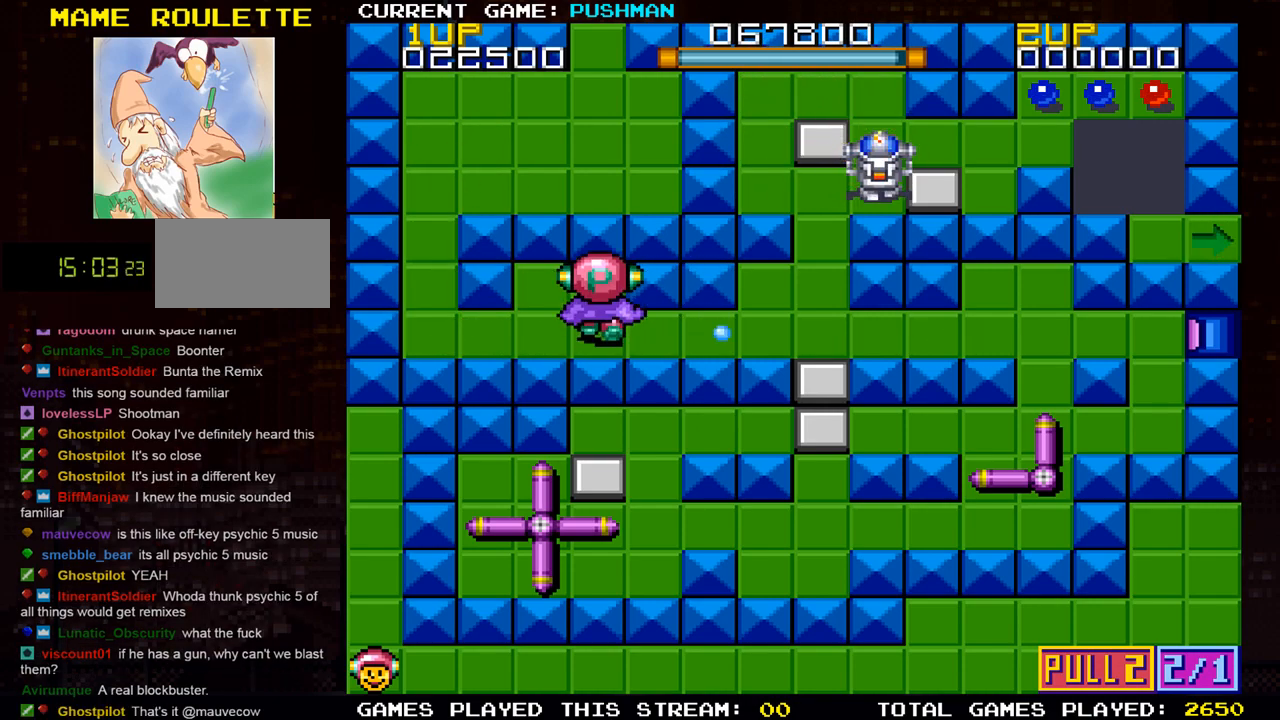
Gameplay with a controller (arcade stick); each line is a JSON object with the inputs held at the frame after it. "events" lists button and stick changes between this image and that frame as [ms after this image, input, new state], when the widget could be followed in between. Not read: L3 R3.
{"buttons": [], "left_stick": "center", "events": [[167, "left_stick", "center"]]}
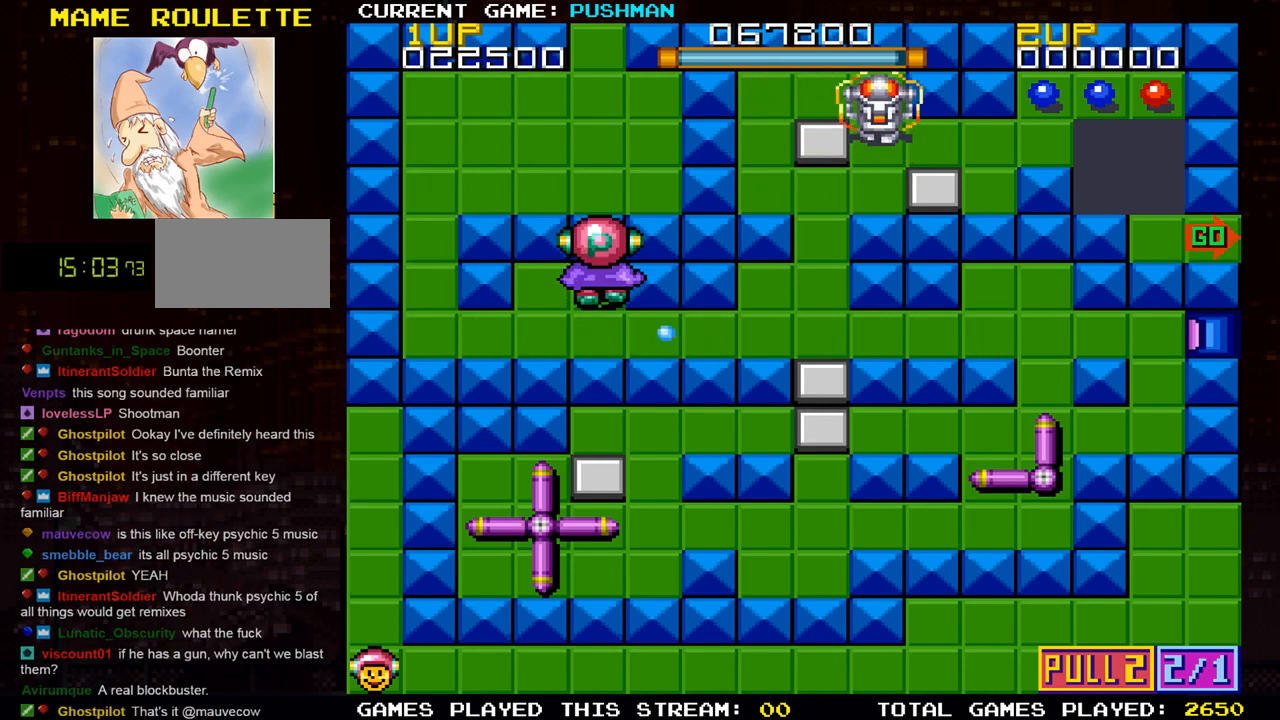
{"buttons": [], "left_stick": "center", "events": []}
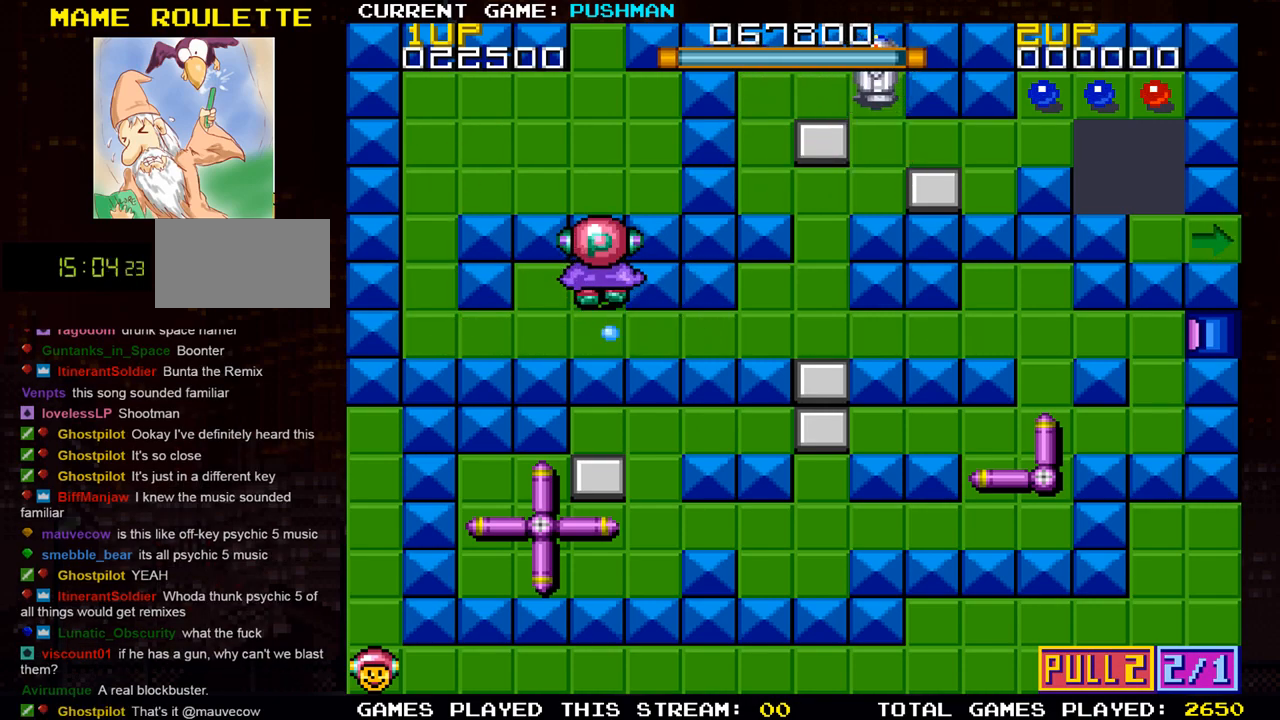
{"buttons": [], "left_stick": "center", "events": []}
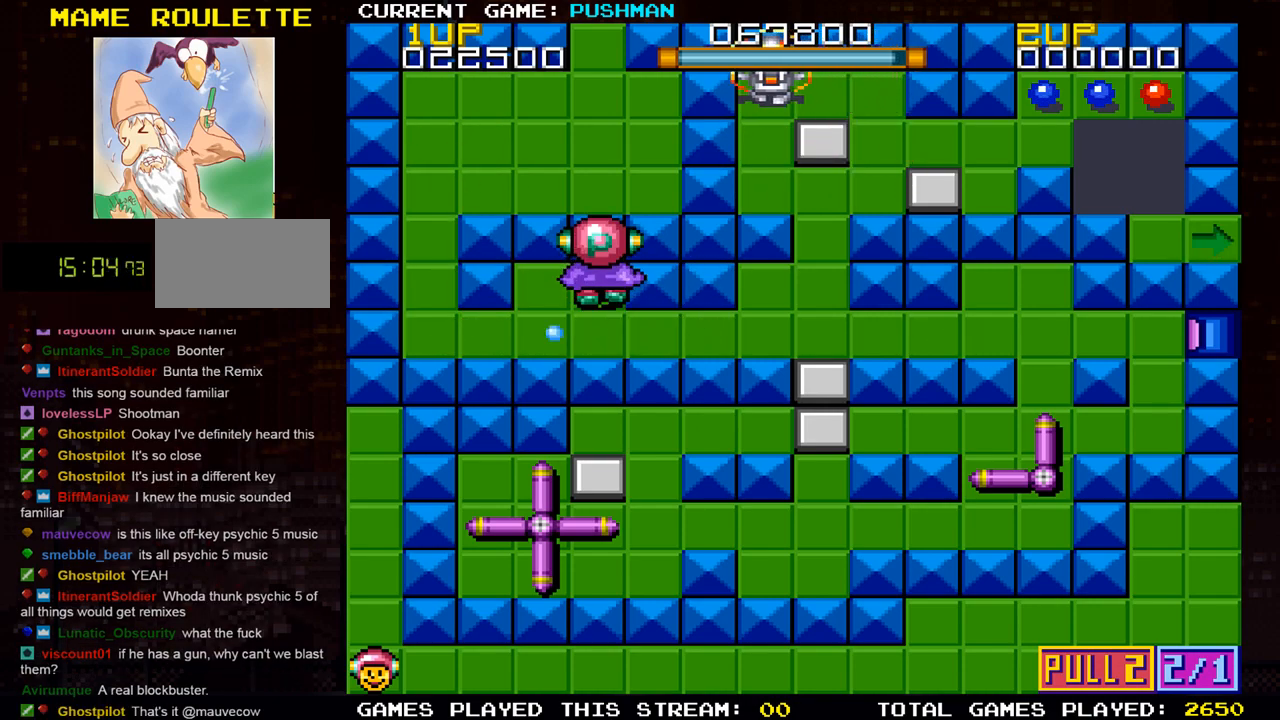
{"buttons": [], "left_stick": "down", "events": [[450, "left_stick", "down"]]}
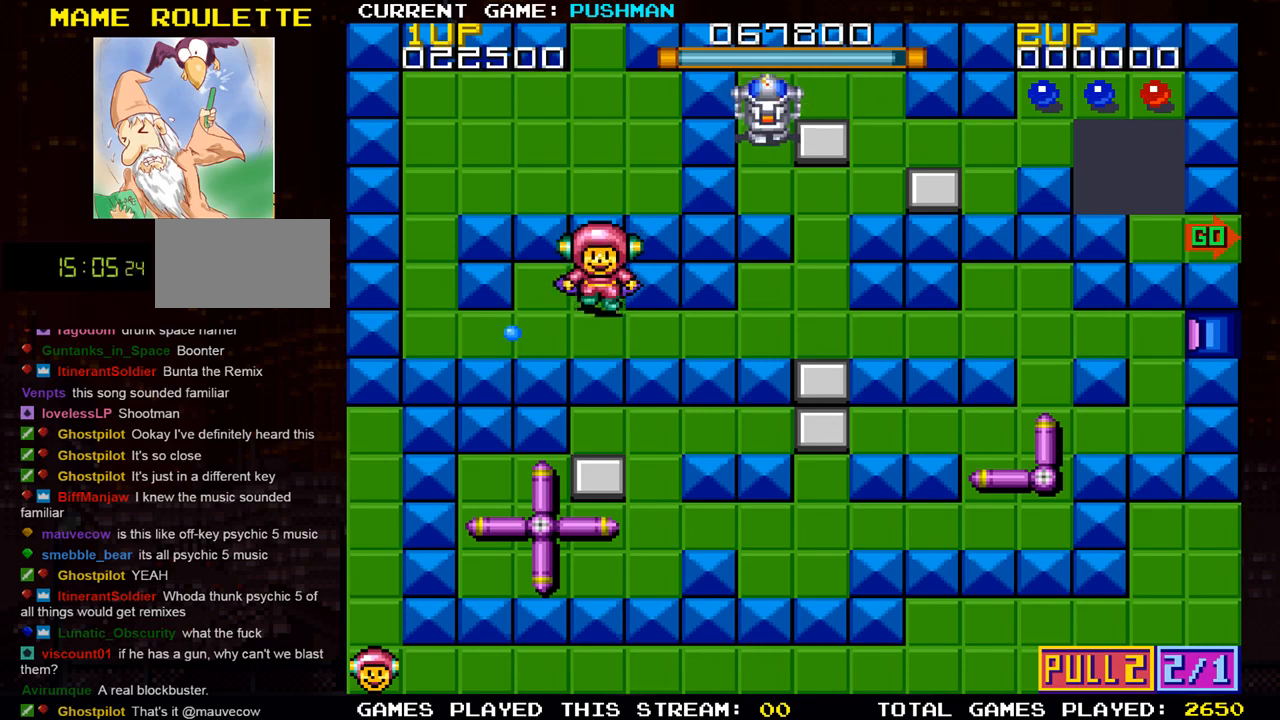
{"buttons": [], "left_stick": "right", "events": [[167, "left_stick", "right"]]}
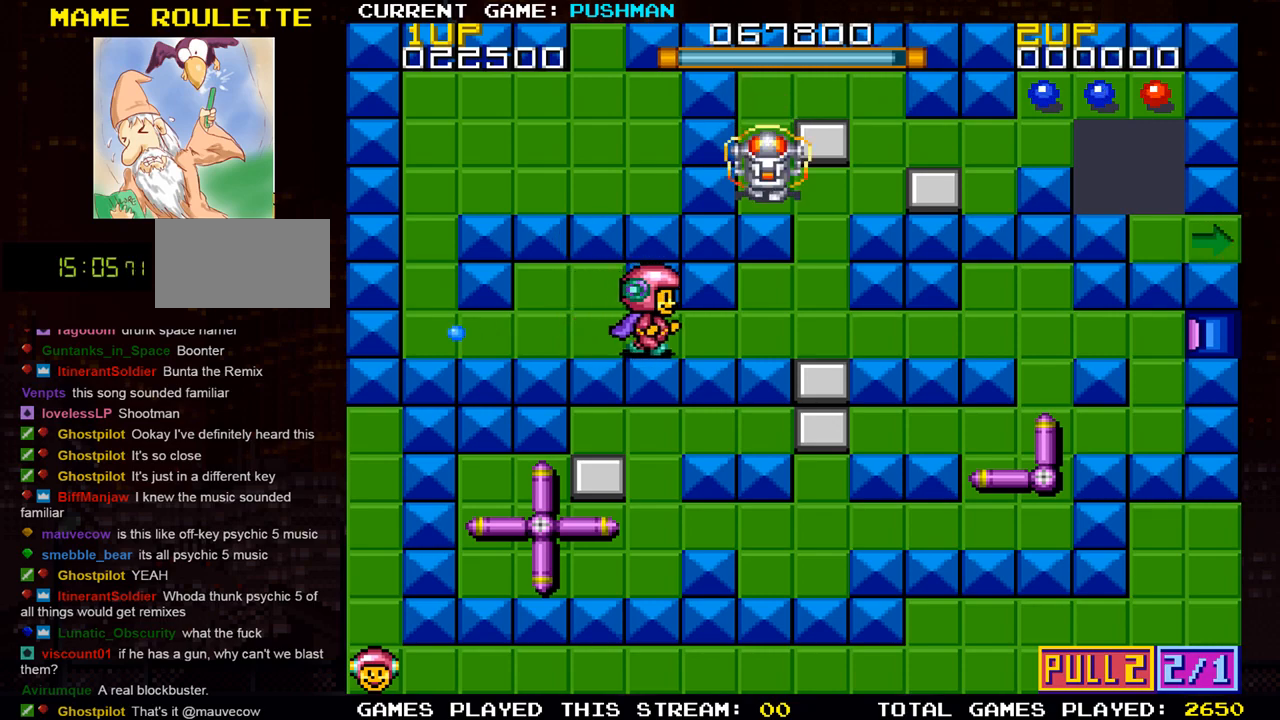
{"buttons": [], "left_stick": "right", "events": []}
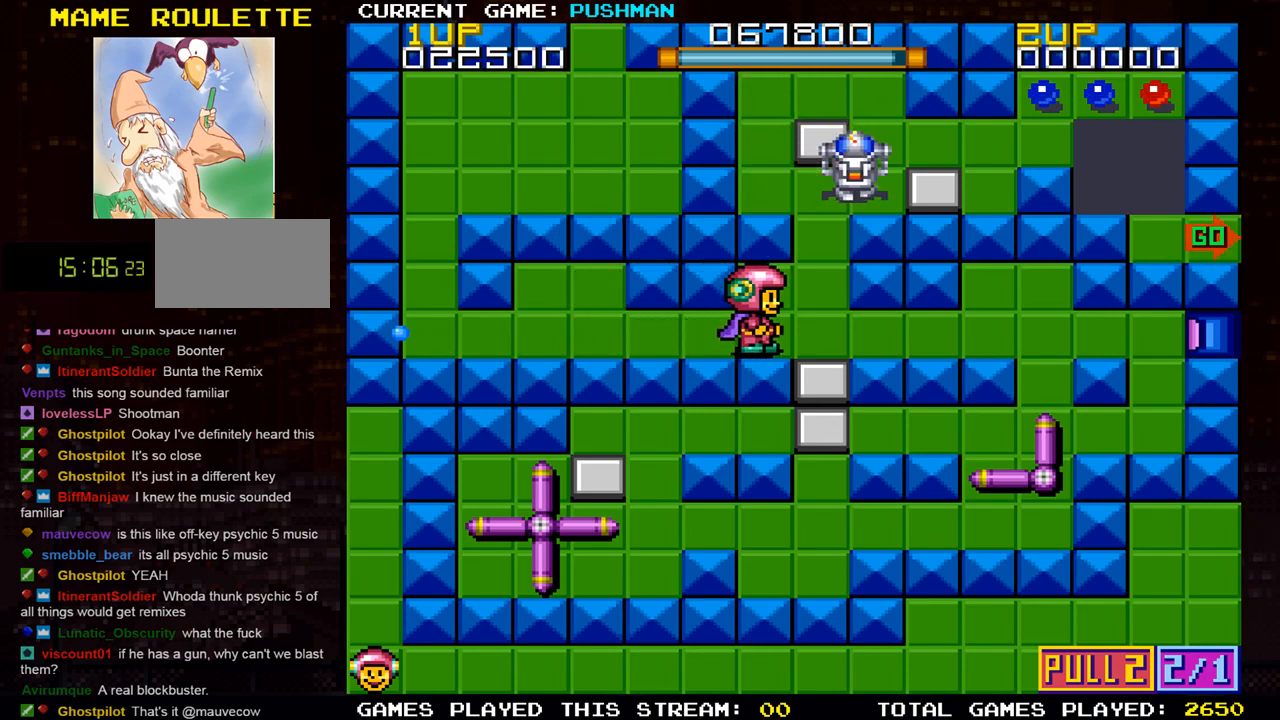
{"buttons": [], "left_stick": "up", "events": [[84, "left_stick", "up"]]}
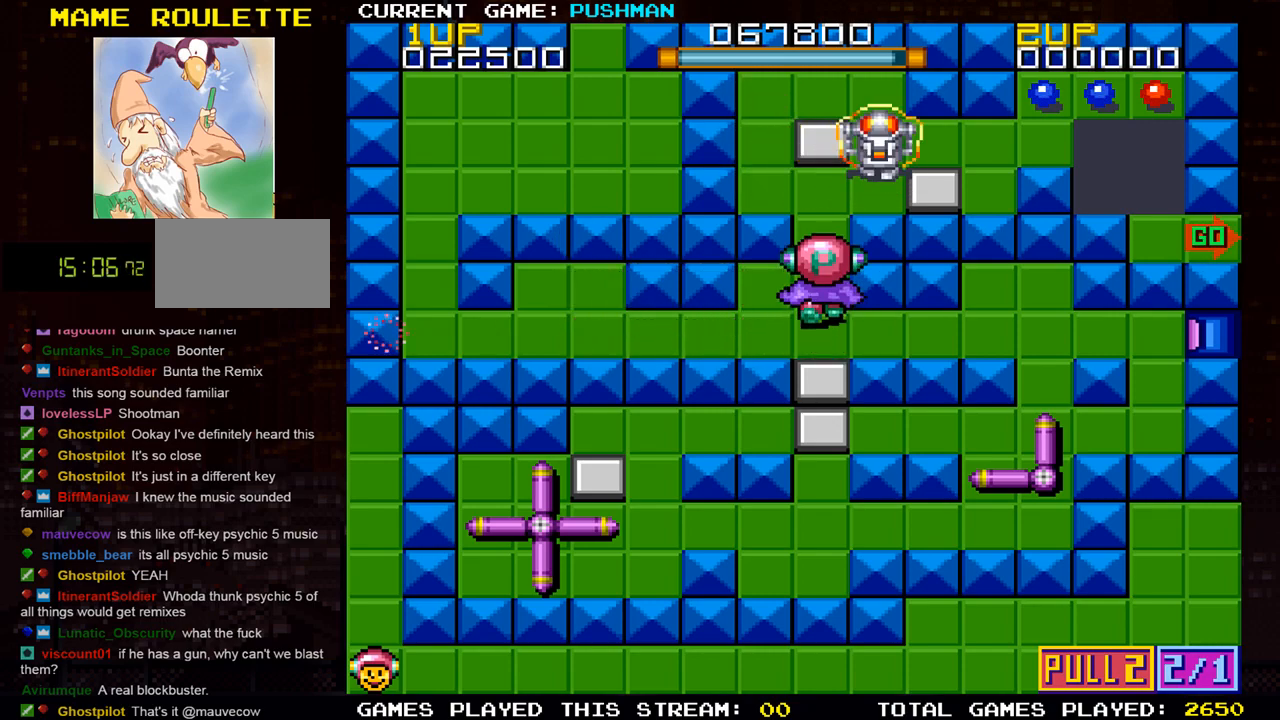
{"buttons": [], "left_stick": "center", "events": [[383, "left_stick", "center"]]}
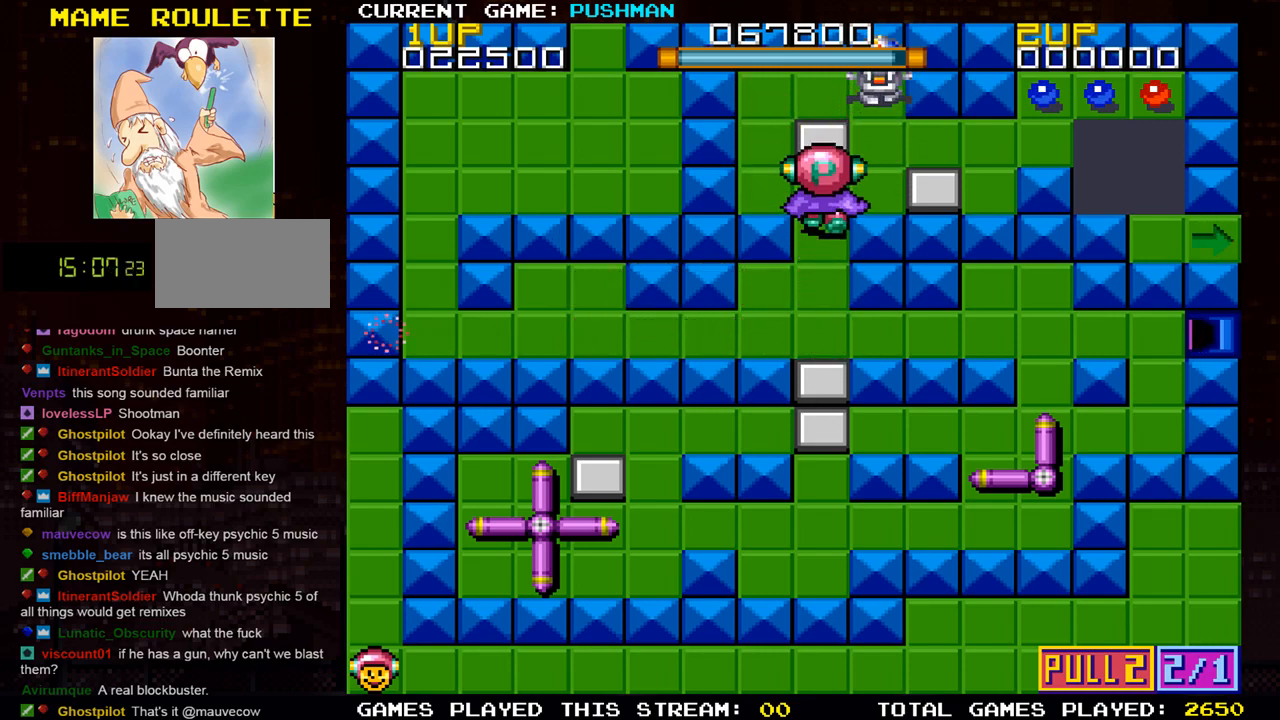
{"buttons": [], "left_stick": "center", "events": [[134, "left_stick", "right"], [284, "left_stick", "center"]]}
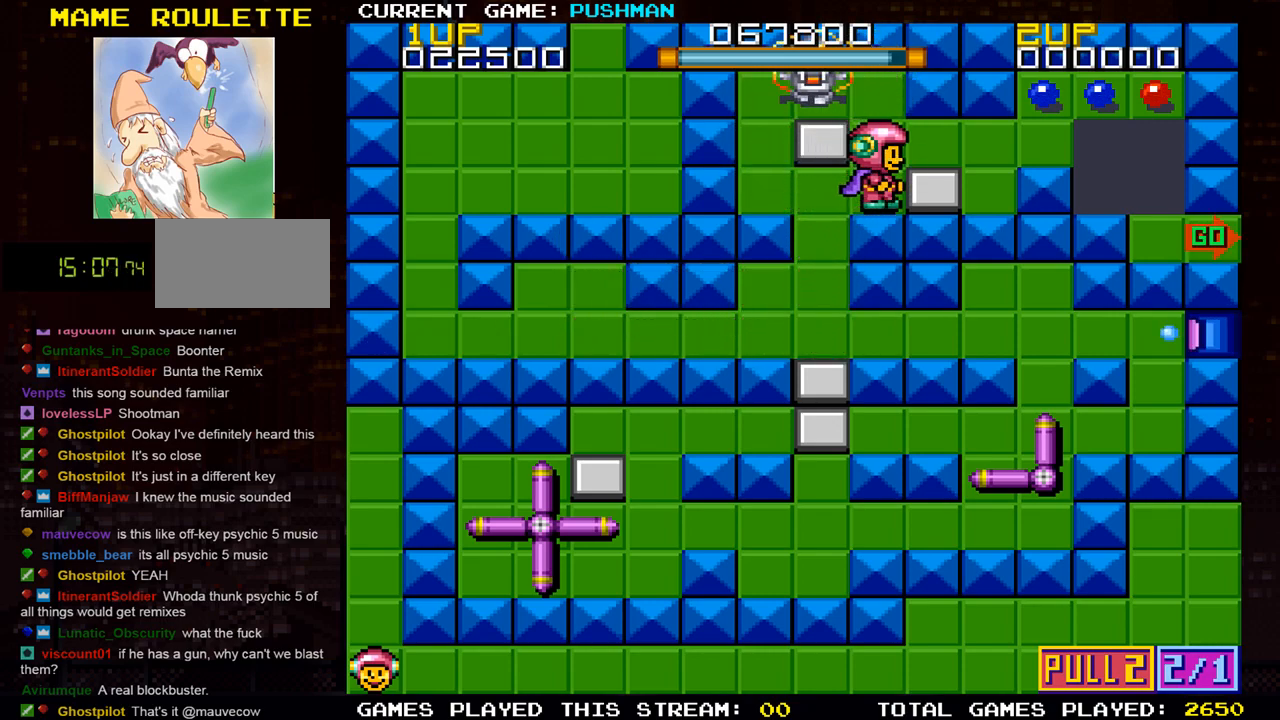
{"buttons": [], "left_stick": "up", "events": [[50, "left_stick", "up"]]}
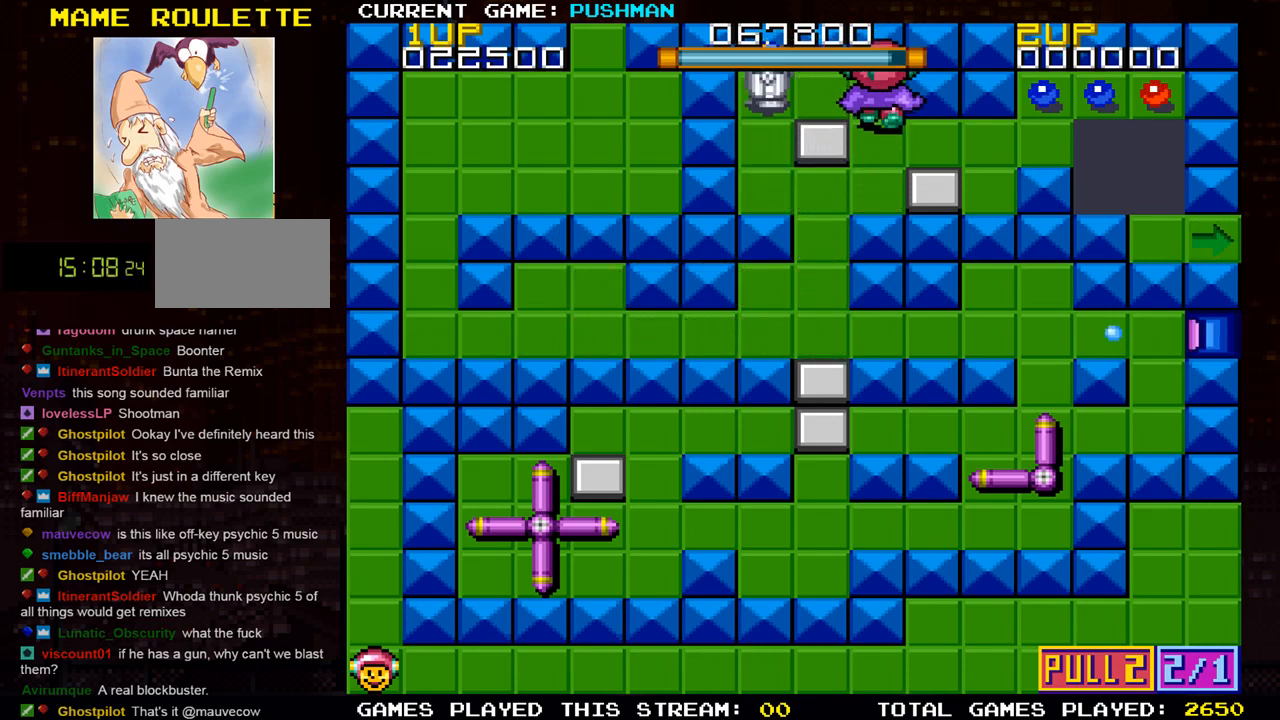
{"buttons": [], "left_stick": "left", "events": [[67, "left_stick", "center"], [401, "left_stick", "left"]]}
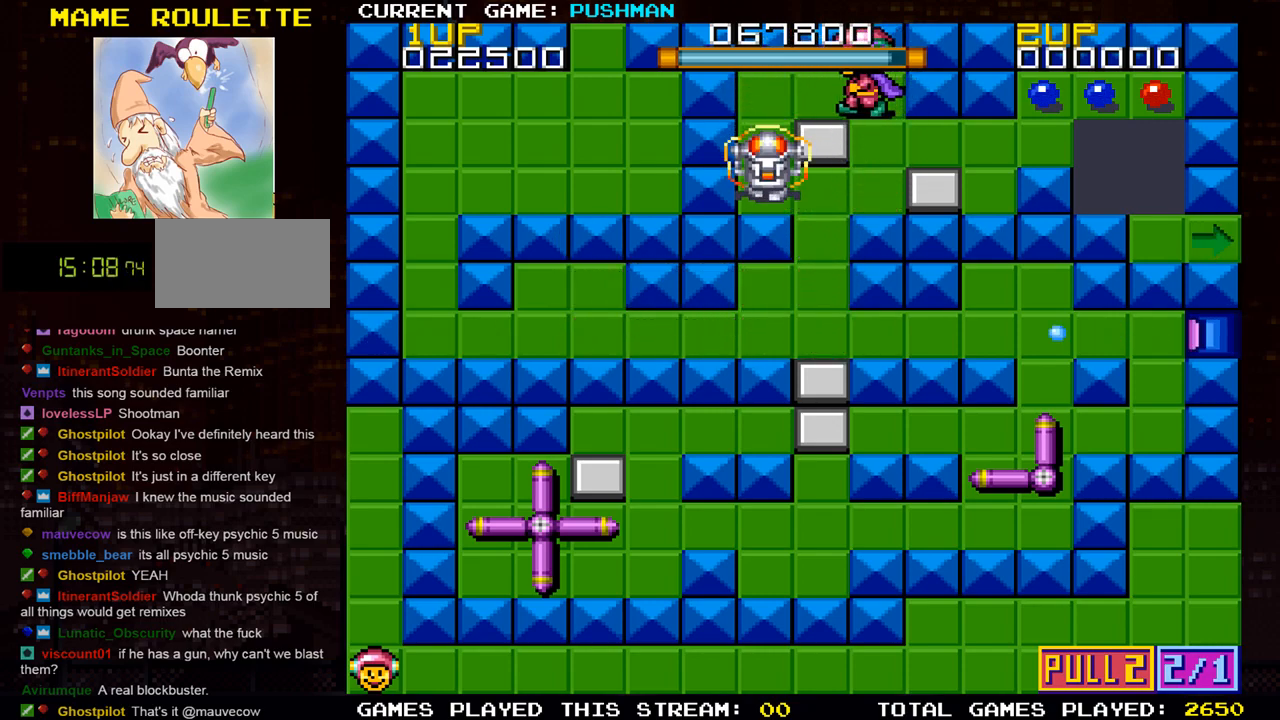
{"buttons": [], "left_stick": "center", "events": [[433, "left_stick", "center"]]}
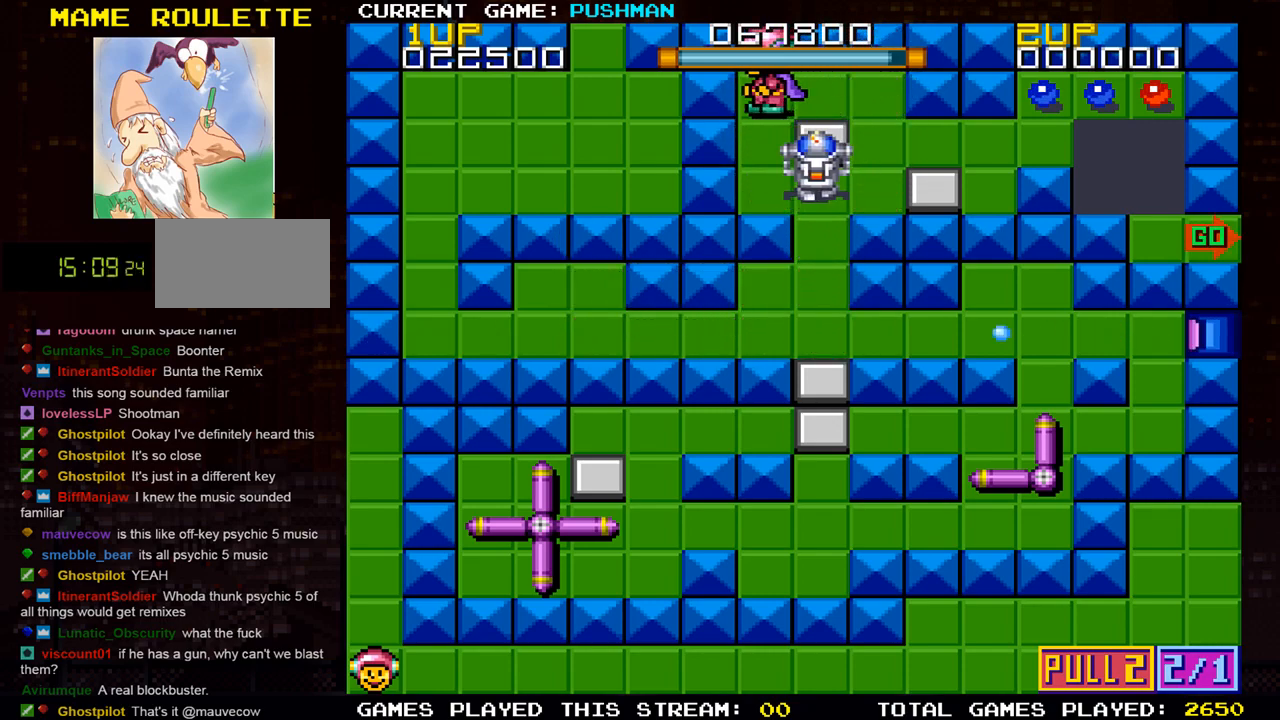
{"buttons": [], "left_stick": "center", "events": [[200, "left_stick", "down"], [300, "left_stick", "center"]]}
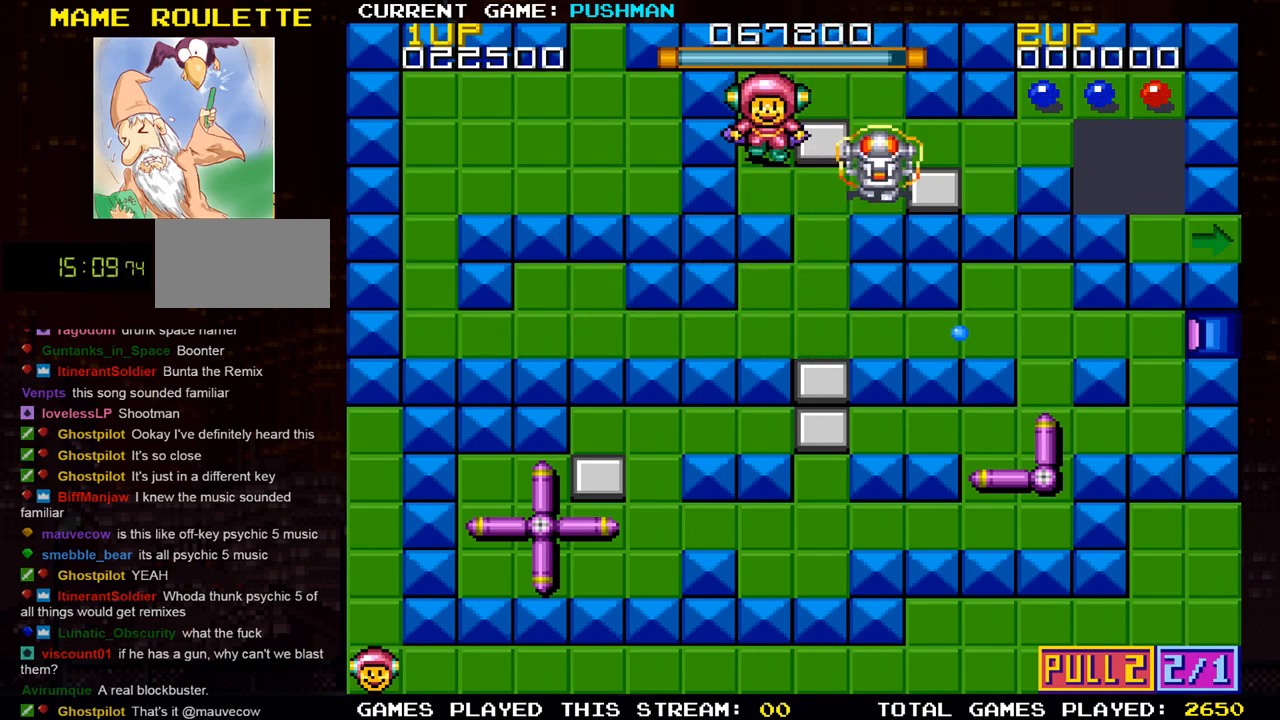
{"buttons": [], "left_stick": "center", "events": []}
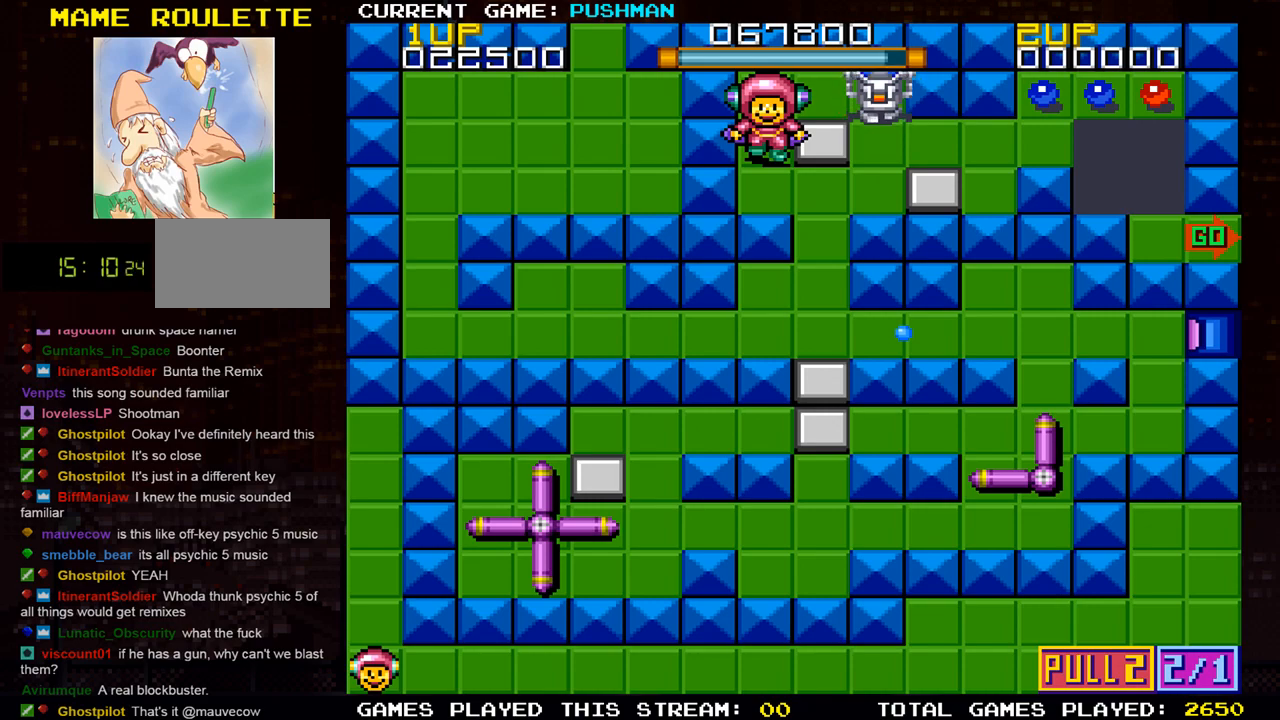
{"buttons": [], "left_stick": "right", "events": [[117, "left_stick", "right"]]}
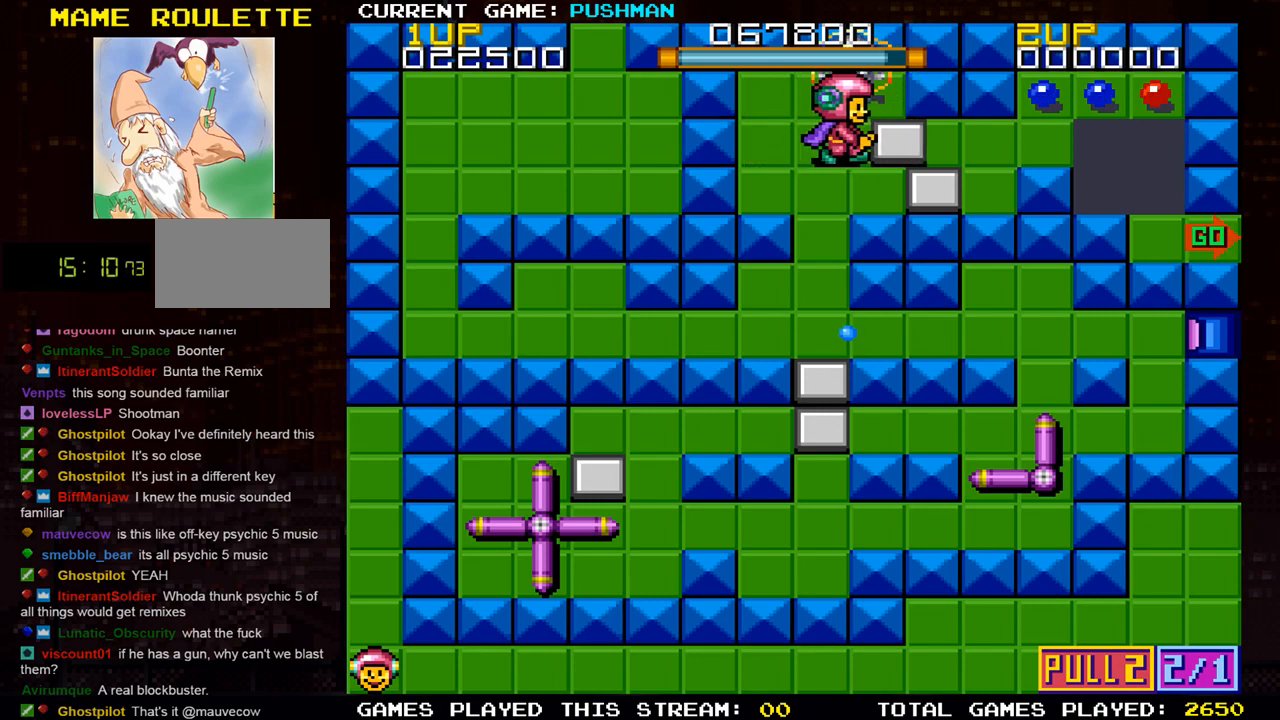
{"buttons": [], "left_stick": "right", "events": []}
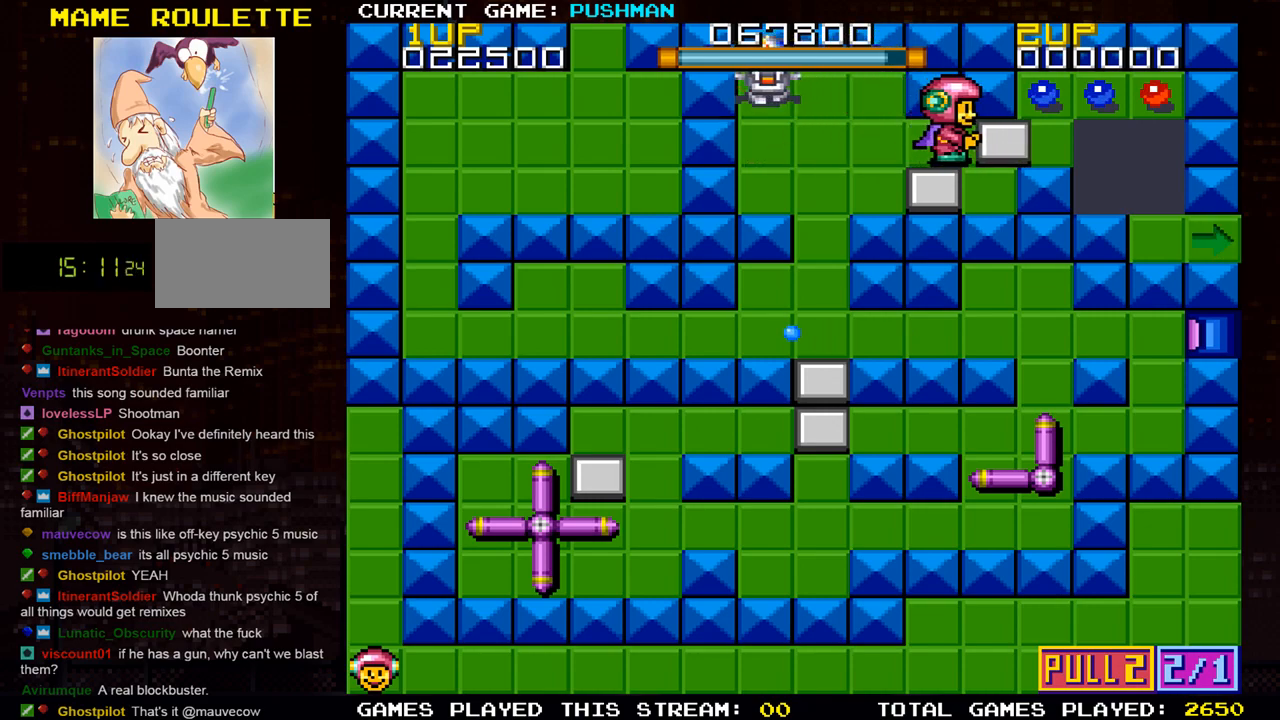
{"buttons": [], "left_stick": "right", "events": []}
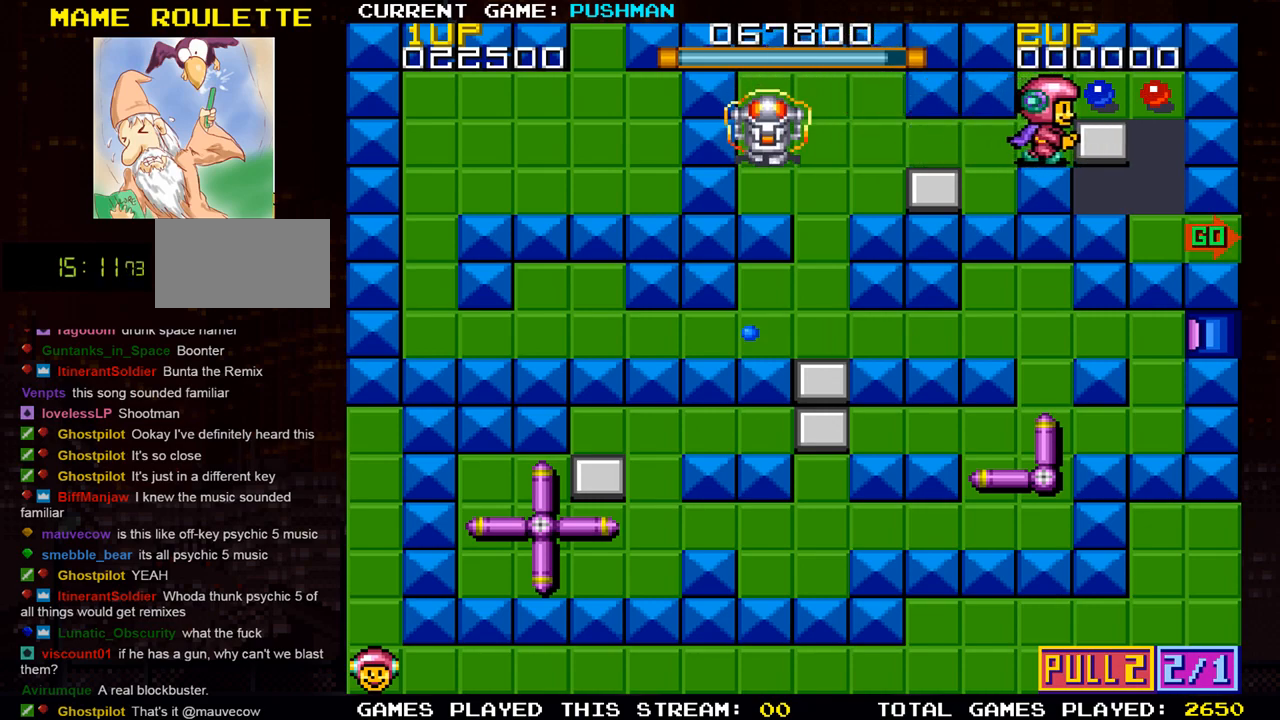
{"buttons": [], "left_stick": "center", "events": [[16, "left_stick", "center"]]}
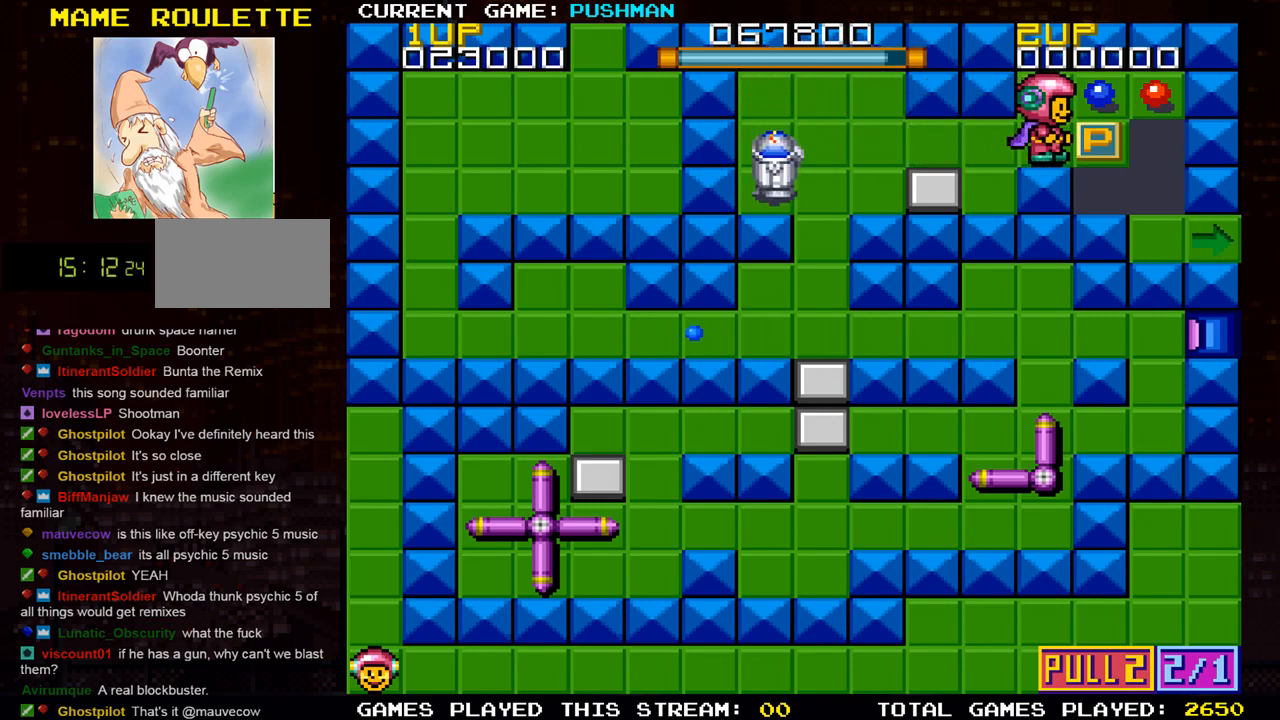
{"buttons": [], "left_stick": "right", "events": [[484, "left_stick", "right"]]}
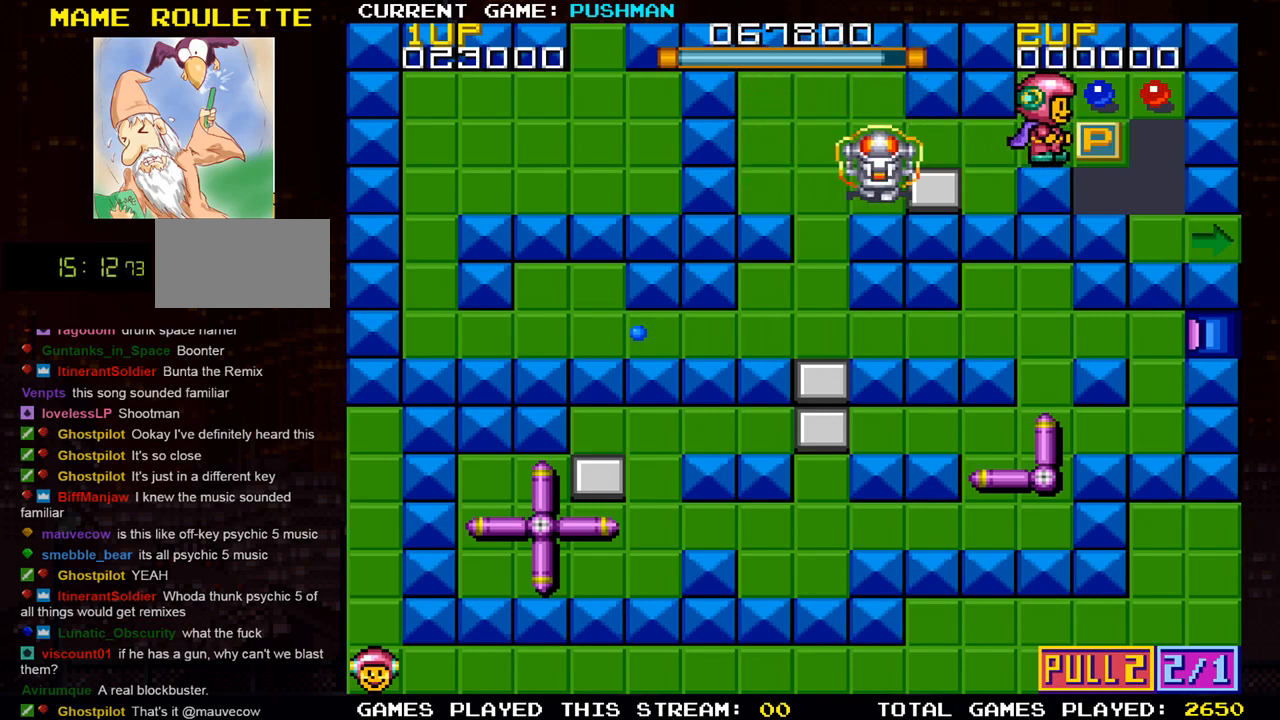
{"buttons": [], "left_stick": "up", "events": [[116, "left_stick", "center"], [333, "left_stick", "up"]]}
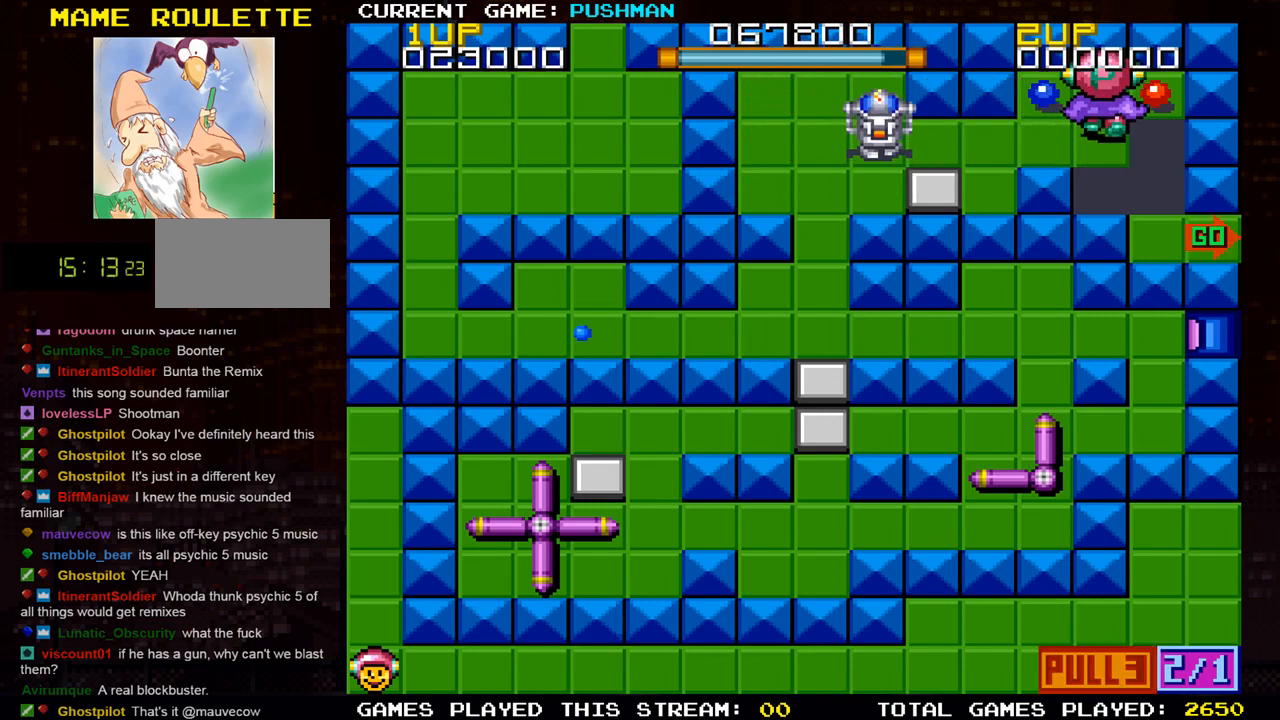
{"buttons": [], "left_stick": "left", "events": [[17, "left_stick", "center"], [100, "left_stick", "right"], [317, "left_stick", "center"], [384, "left_stick", "left"]]}
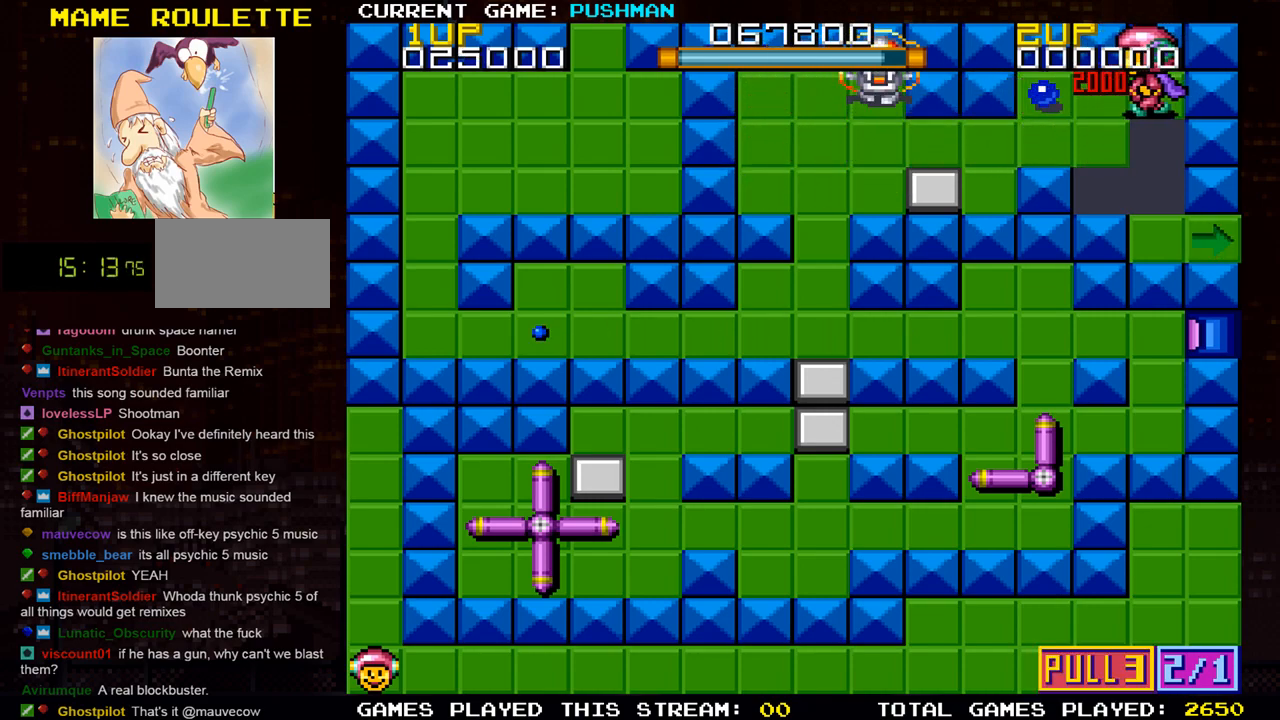
{"buttons": [], "left_stick": "down", "events": [[383, "left_stick", "down"]]}
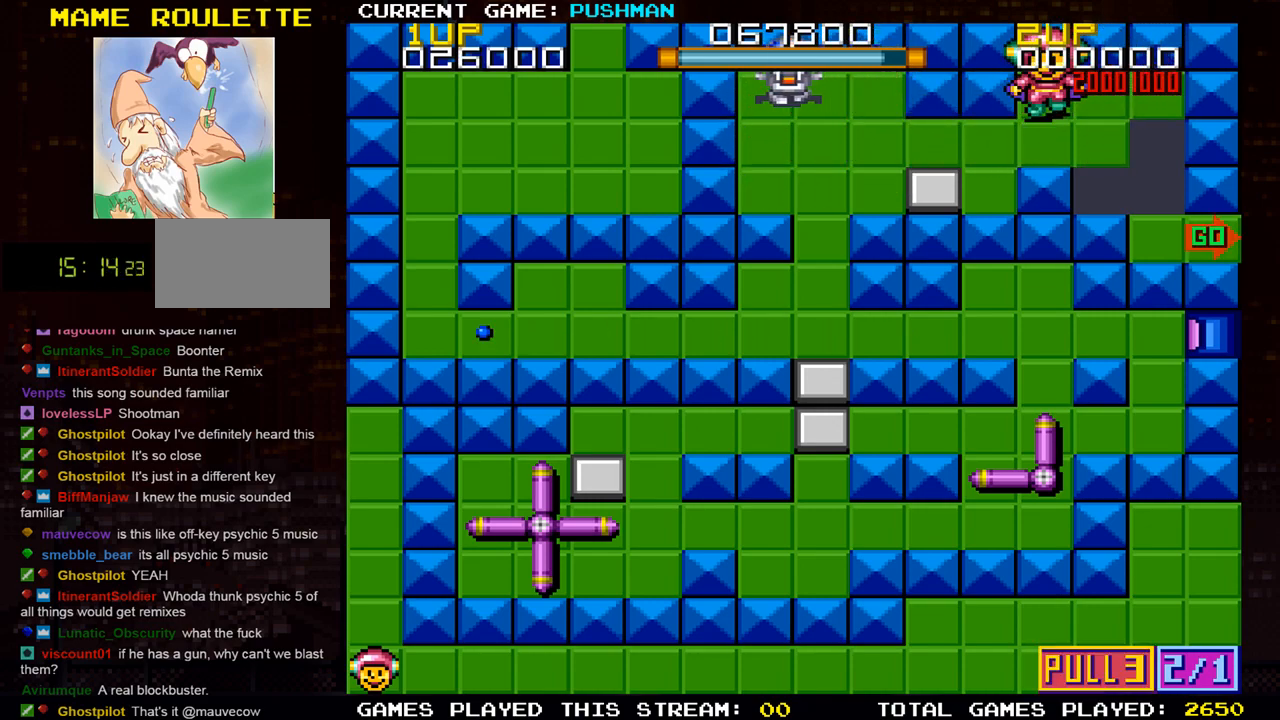
{"buttons": [], "left_stick": "center", "events": [[150, "left_stick", "center"], [234, "left_stick", "left"], [384, "left_stick", "center"]]}
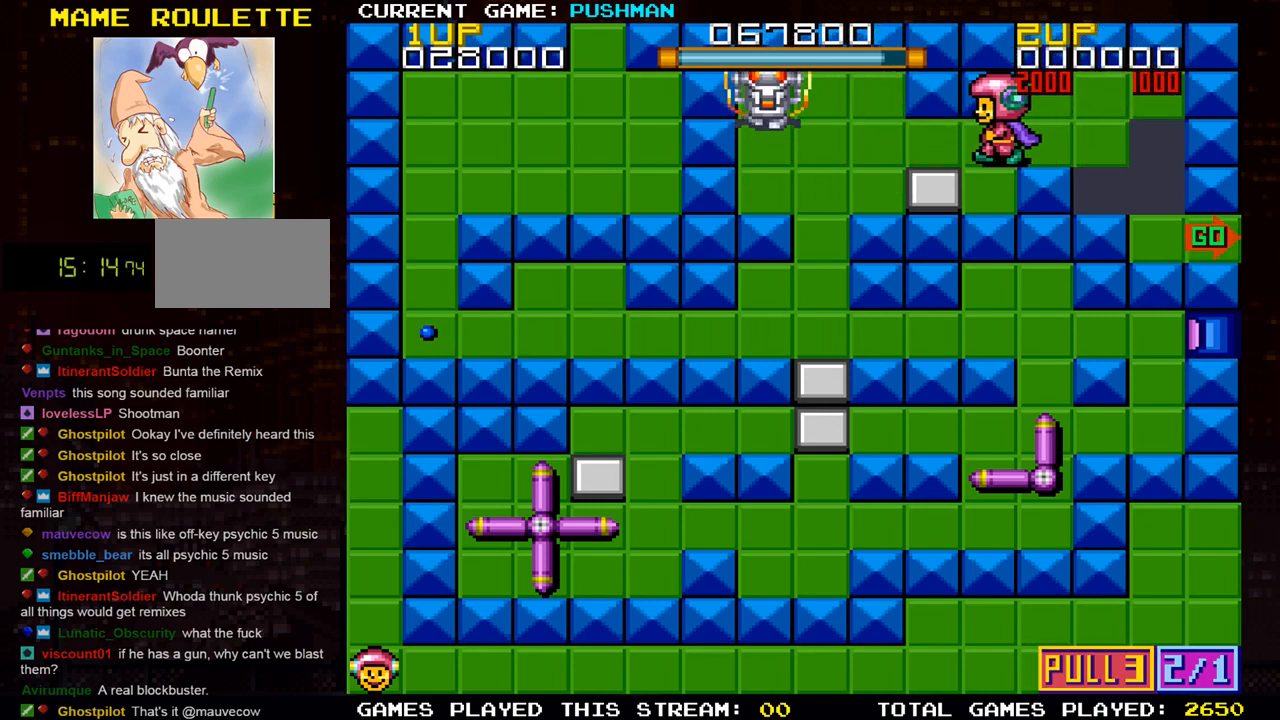
{"buttons": [], "left_stick": "center", "events": []}
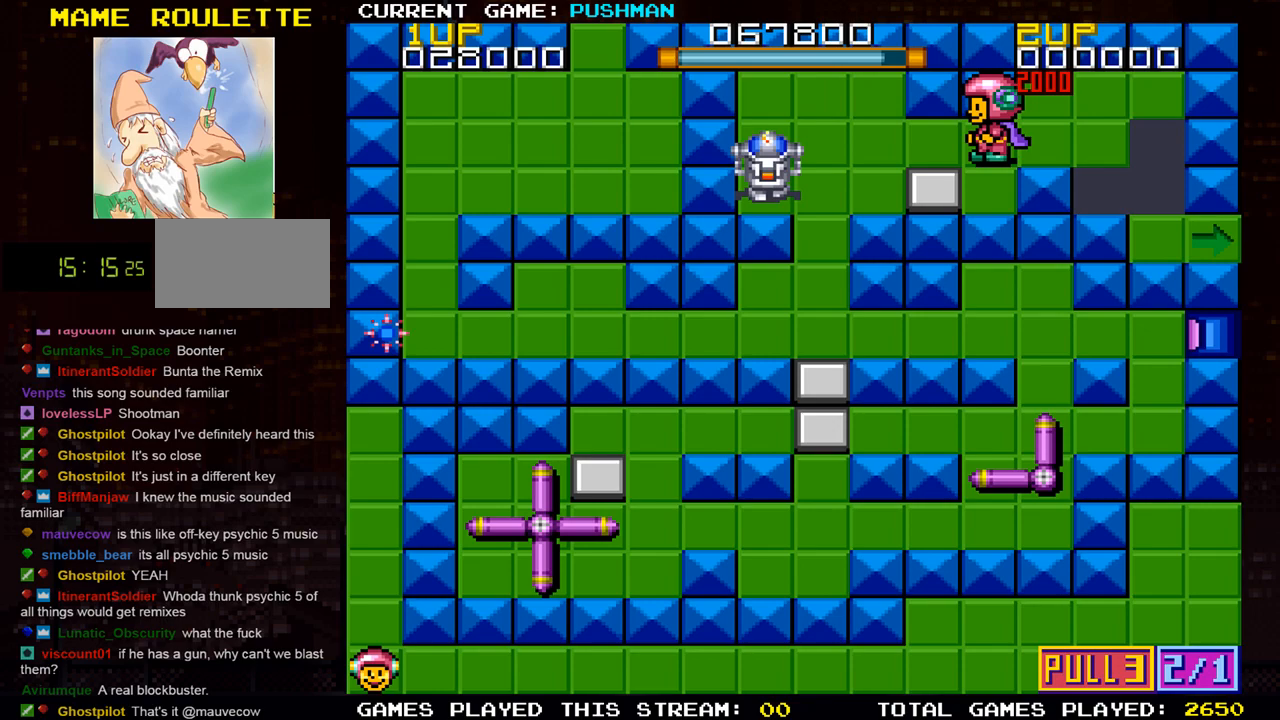
{"buttons": [], "left_stick": "center", "events": []}
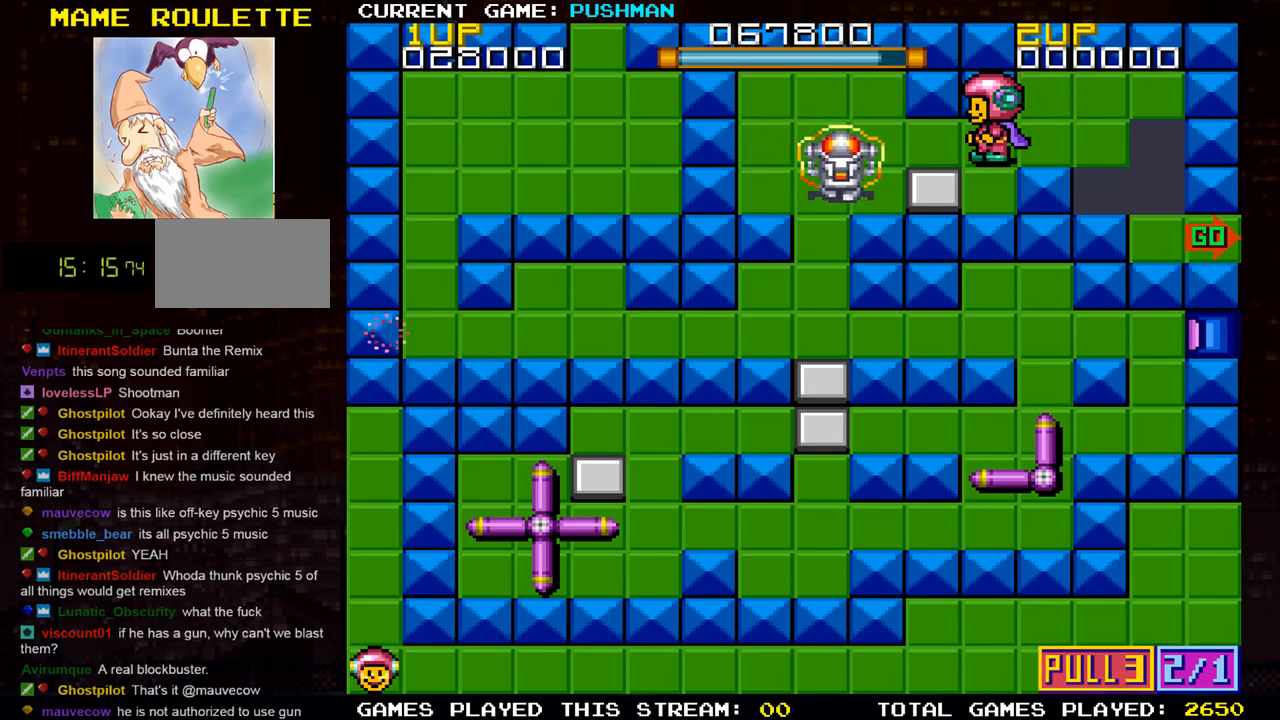
{"buttons": [], "left_stick": "center", "events": []}
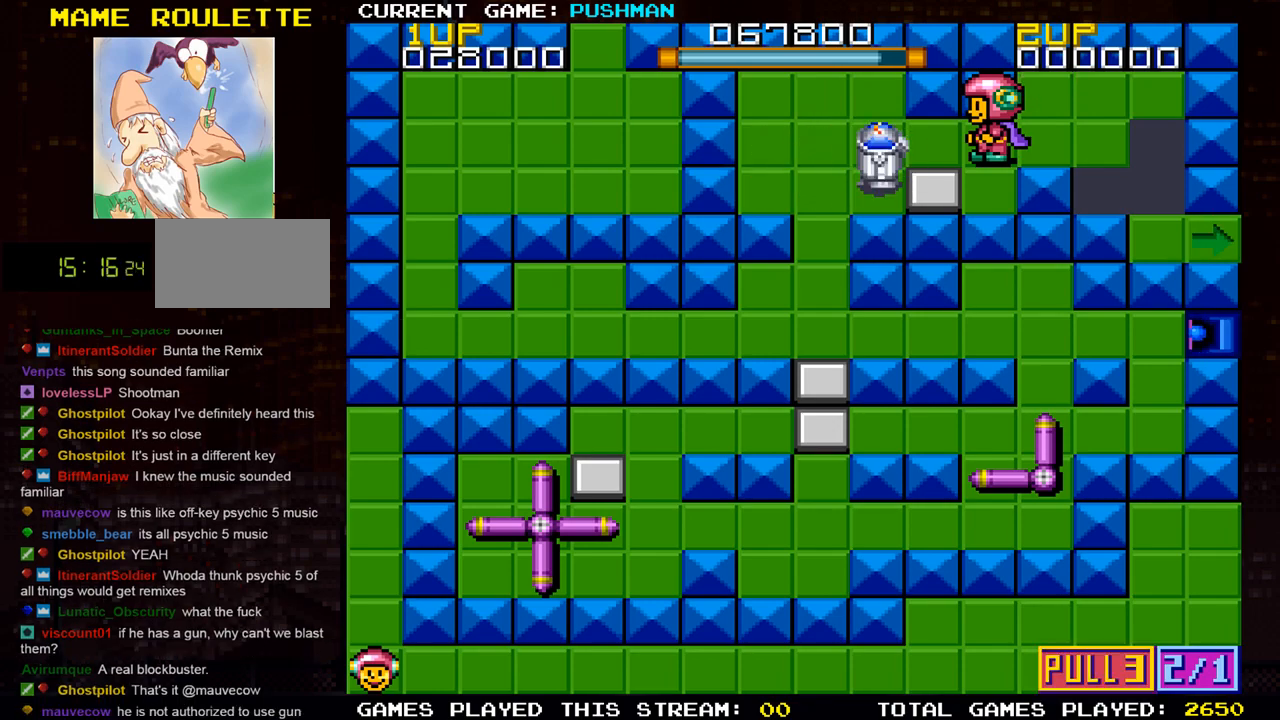
{"buttons": [], "left_stick": "left", "events": [[134, "left_stick", "down"], [334, "left_stick", "center"], [434, "left_stick", "left"]]}
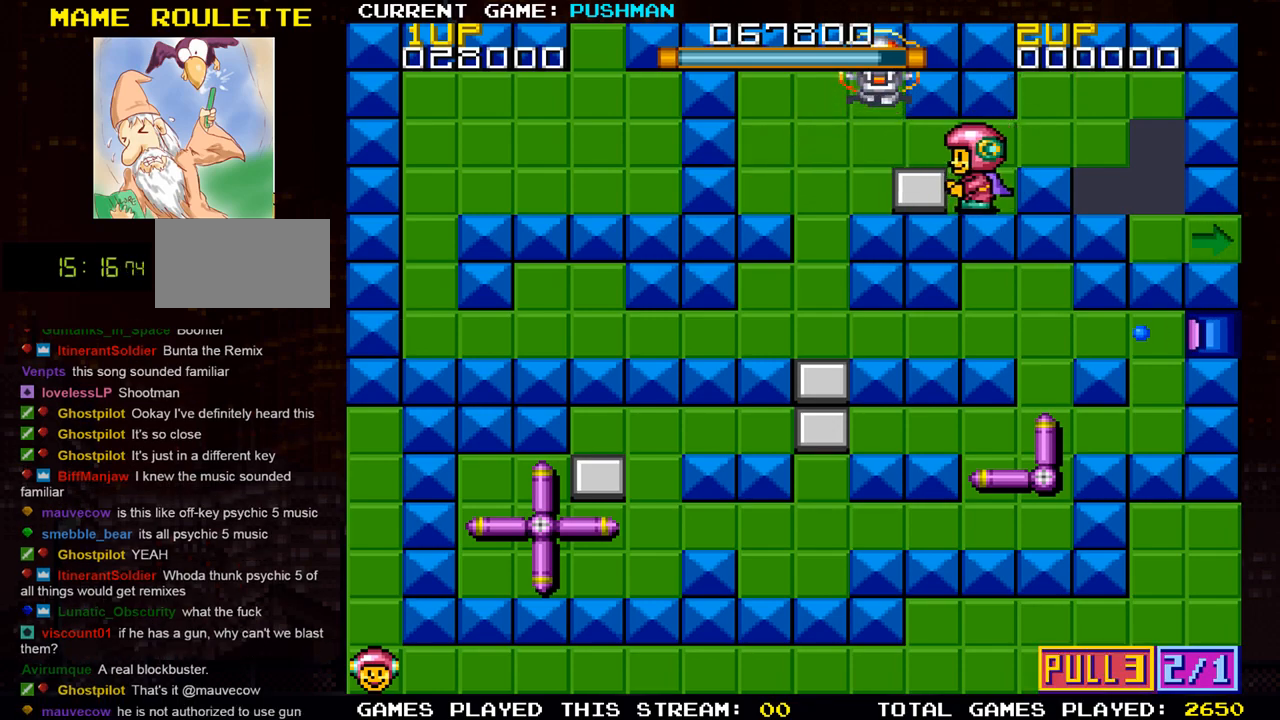
{"buttons": [], "left_stick": "left", "events": [[166, "left_stick", "center"], [483, "left_stick", "left"]]}
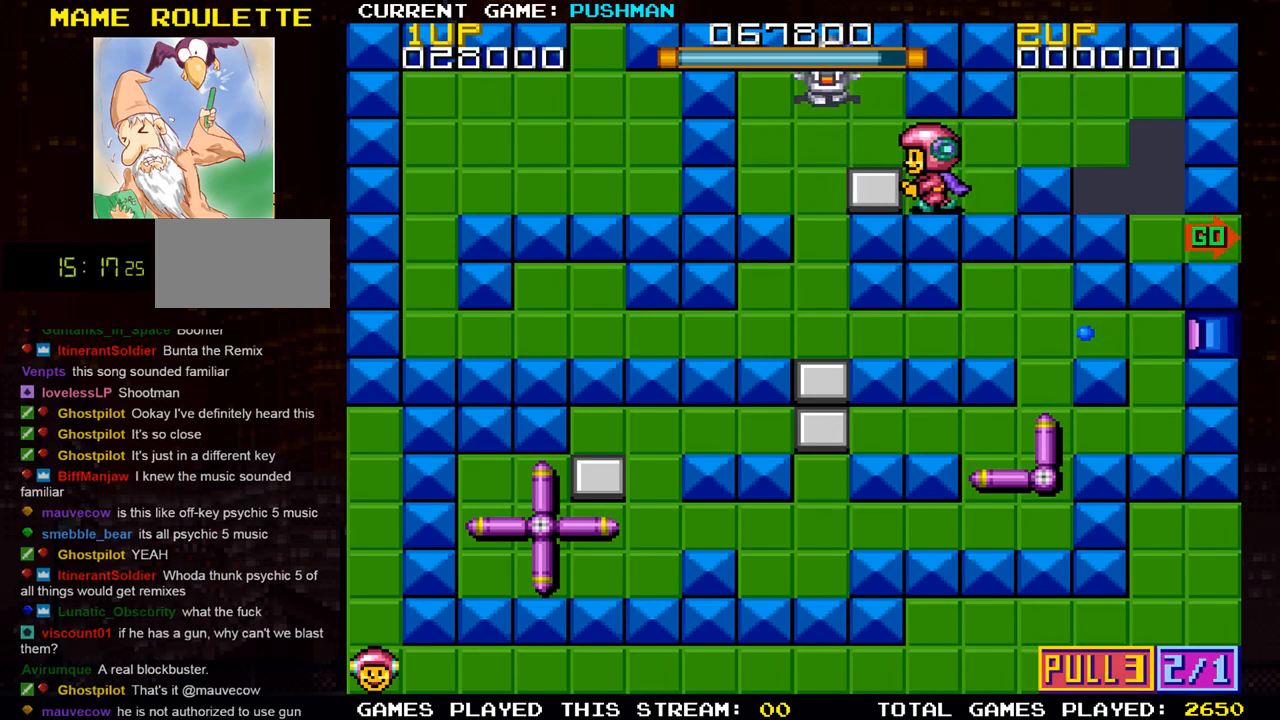
{"buttons": [], "left_stick": "center", "events": [[84, "left_stick", "center"], [250, "left_stick", "up"], [467, "left_stick", "center"]]}